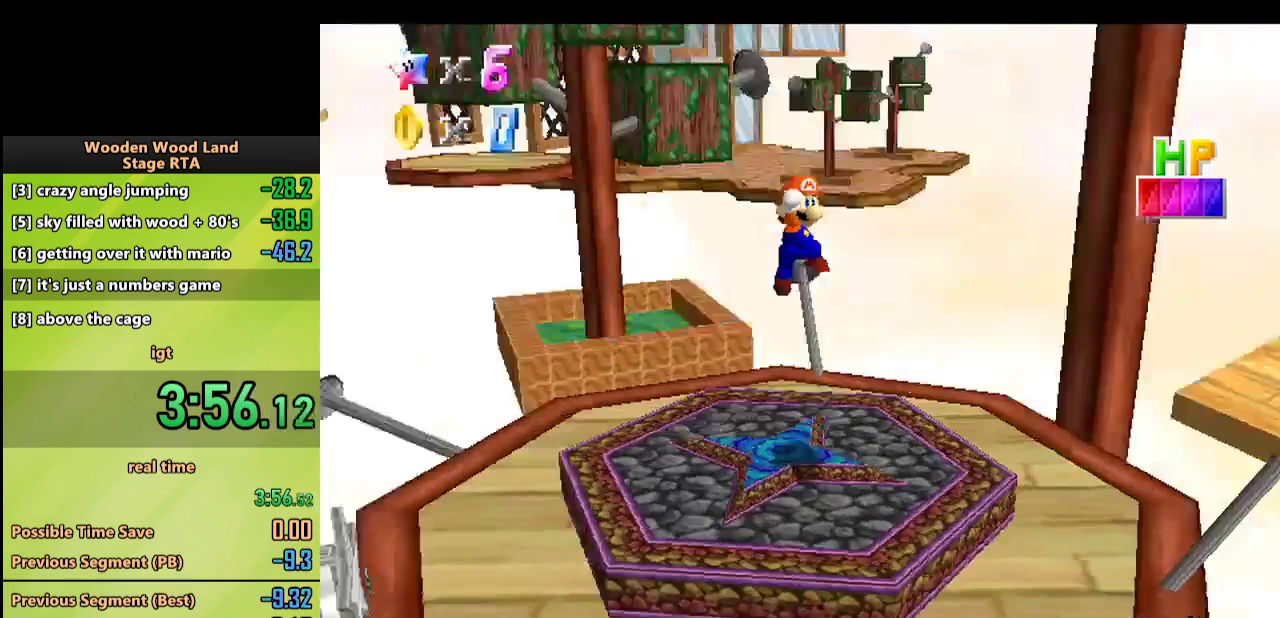
Gameplay with a controller (Nintendo layout); each line is a JSON object with the inputs held at the frame after it. "events" lists button and stick changes between this image and that frame as [ms after this image, input, new state], when the widget could be followed in between. Not read: L1 L3 R1 R3.
{"buttons": [], "left_stick": "left", "events": [[217, "left_stick", "left"], [333, "C_LEFT", "up"]]}
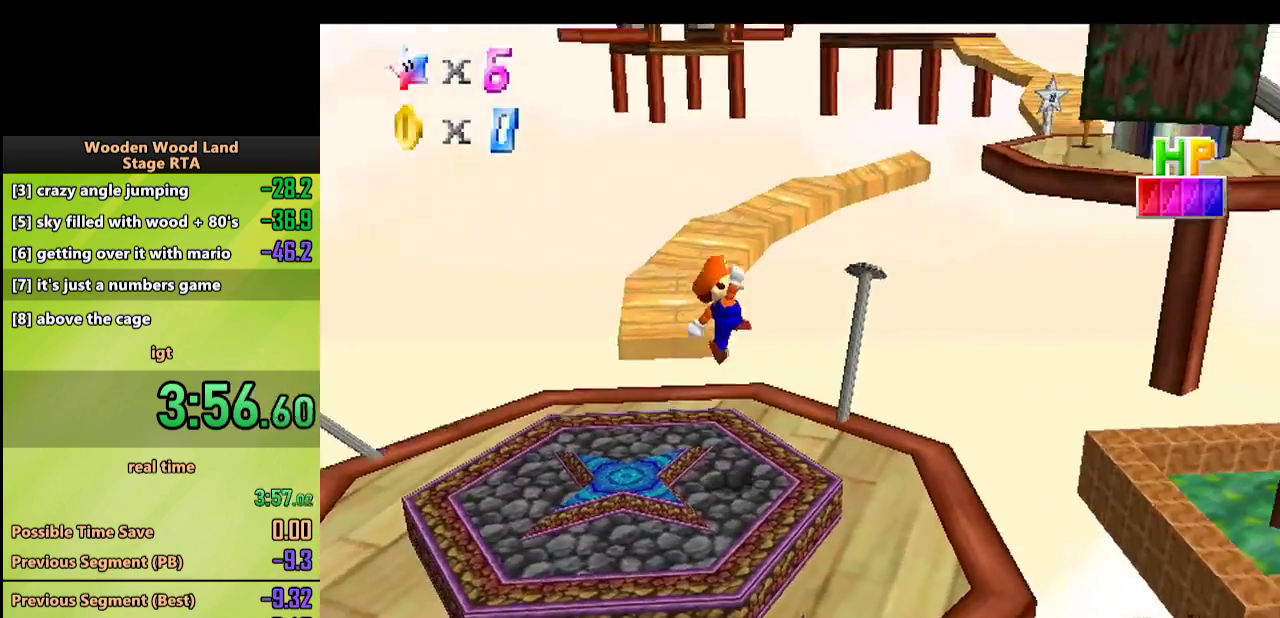
{"buttons": [], "left_stick": "up", "events": [[67, "left_stick", "center"], [217, "left_stick", "up"]]}
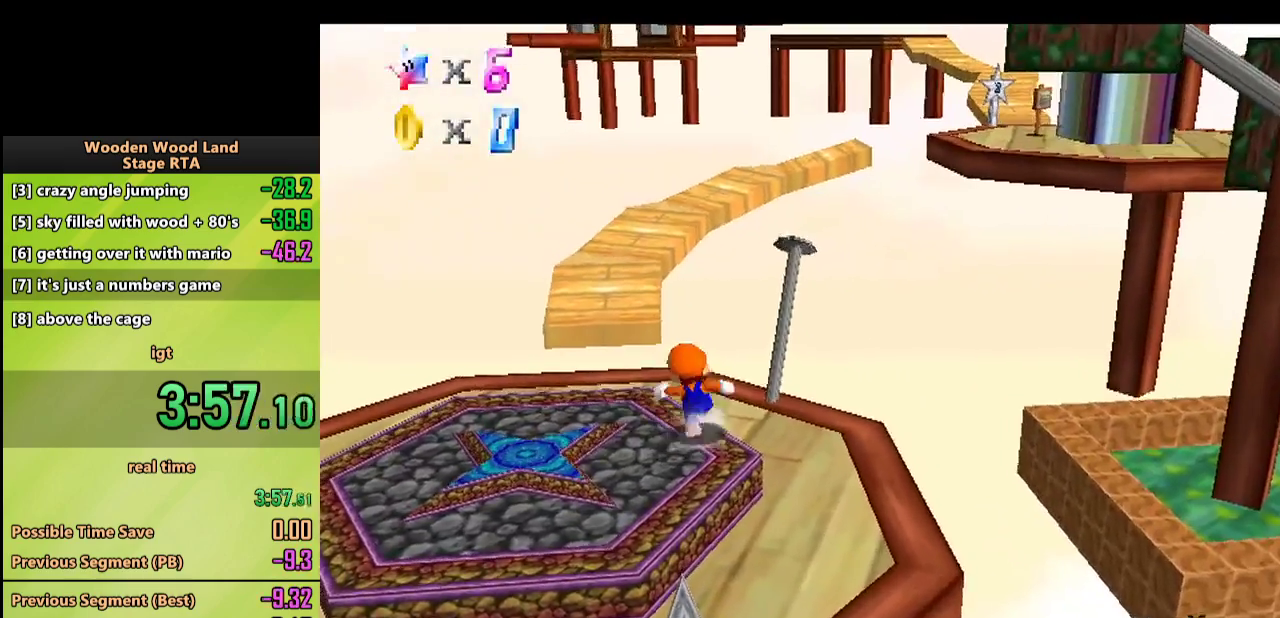
{"buttons": [], "left_stick": "up", "events": [[50, "Z", "down"], [83, "A", "down"], [217, "Z", "up"], [250, "A", "up"]]}
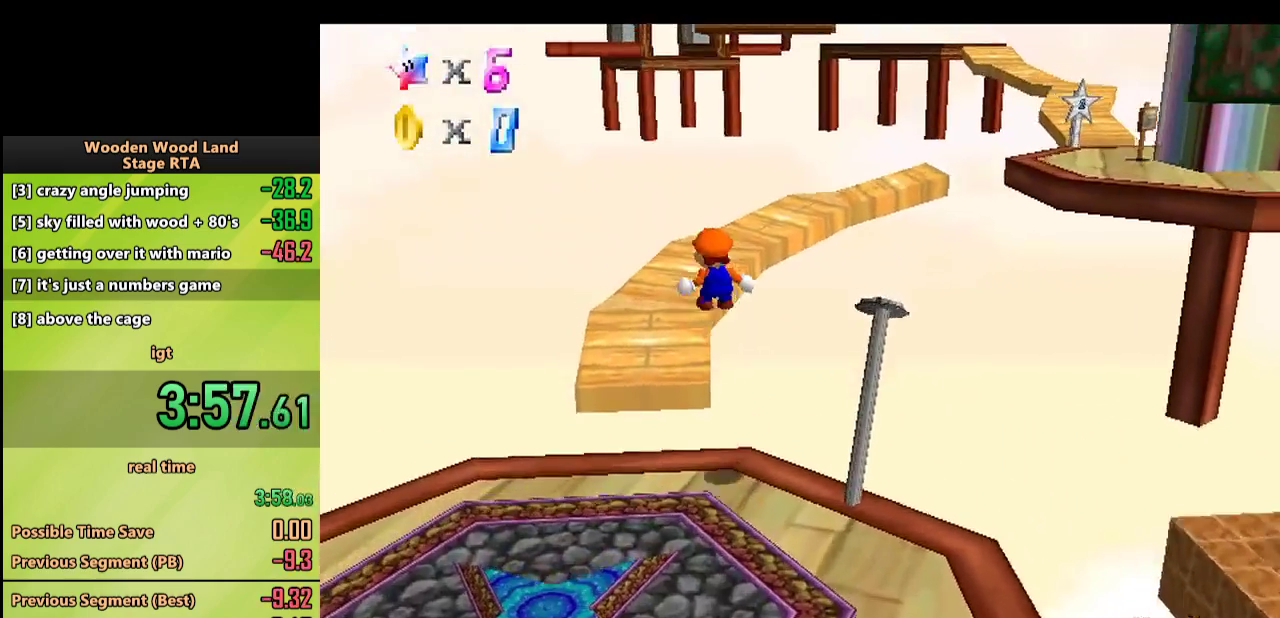
{"buttons": [], "left_stick": "up", "events": [[33, "C_LEFT", "down"], [200, "C_LEFT", "up"]]}
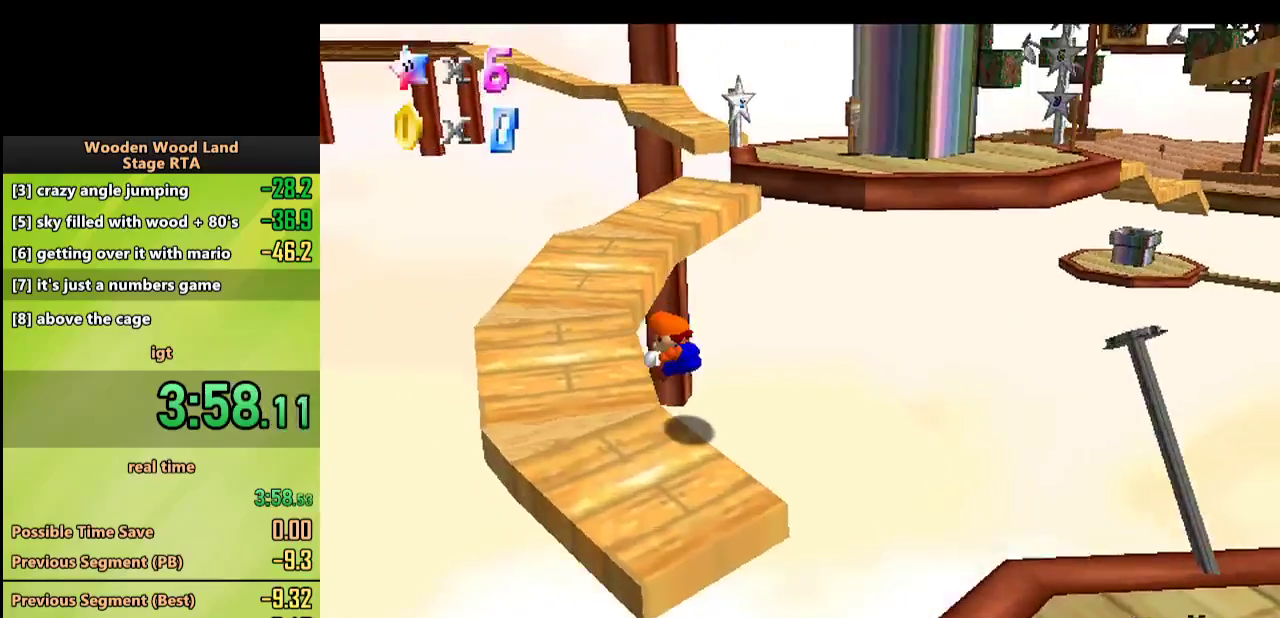
{"buttons": [], "left_stick": "up", "events": [[50, "C_LEFT", "down"], [250, "C_LEFT", "up"]]}
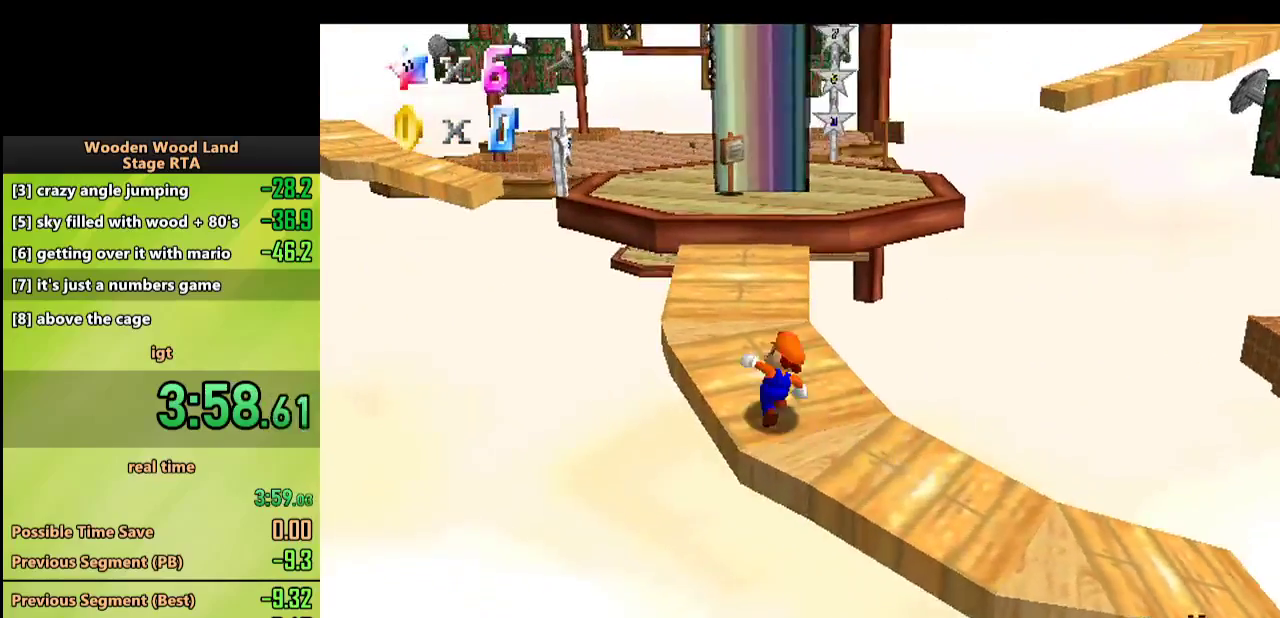
{"buttons": ["A"], "left_stick": "up", "events": [[333, "A", "down"]]}
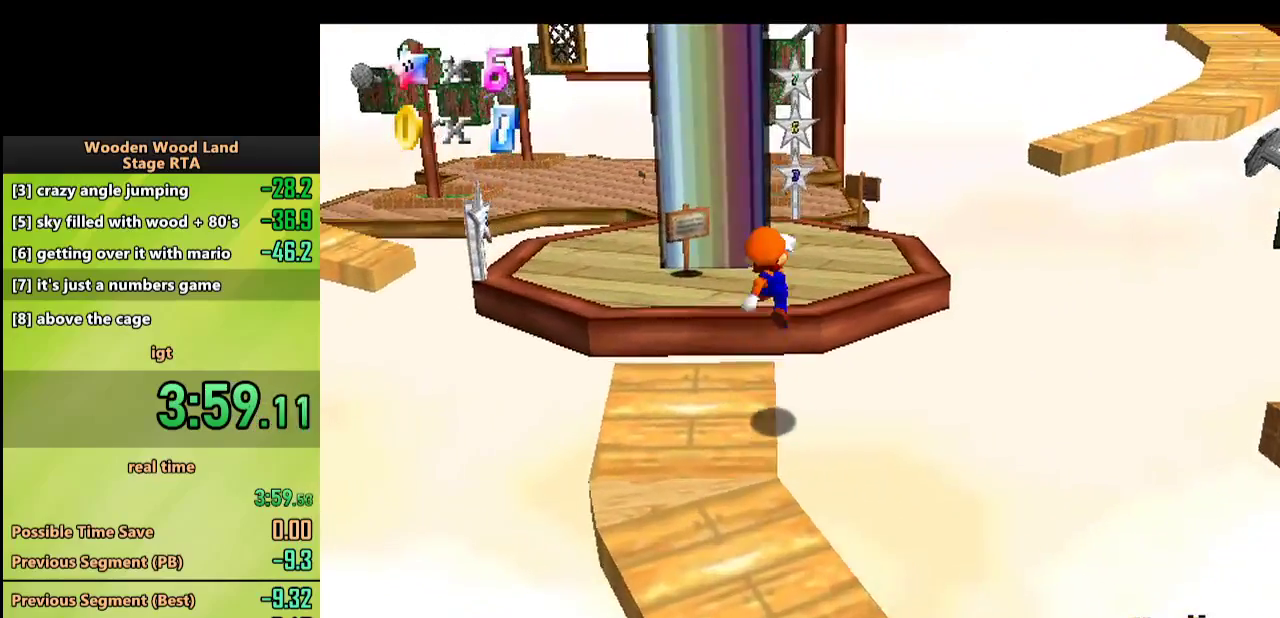
{"buttons": ["C_LEFT"], "left_stick": "up", "events": [[217, "A", "up"], [400, "C_LEFT", "down"]]}
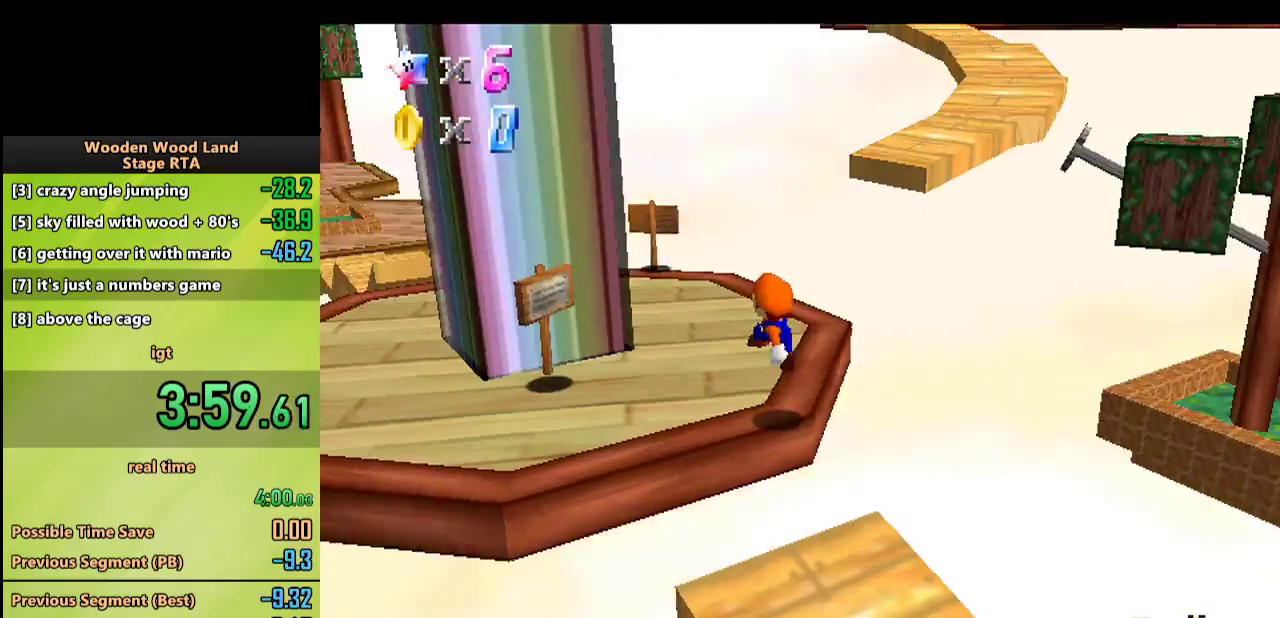
{"buttons": ["A"], "left_stick": "up", "events": [[67, "C_LEFT", "up"], [383, "A", "down"]]}
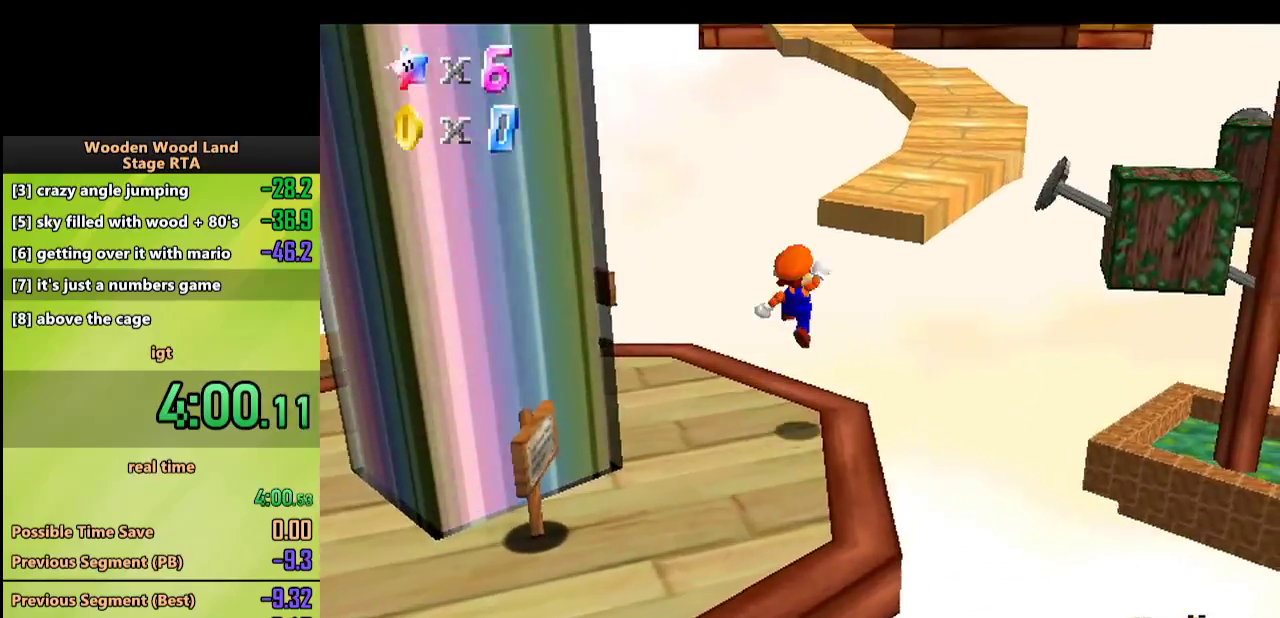
{"buttons": ["B"], "left_stick": "up", "events": [[133, "B", "down"], [200, "A", "up"], [283, "B", "up"], [500, "B", "down"]]}
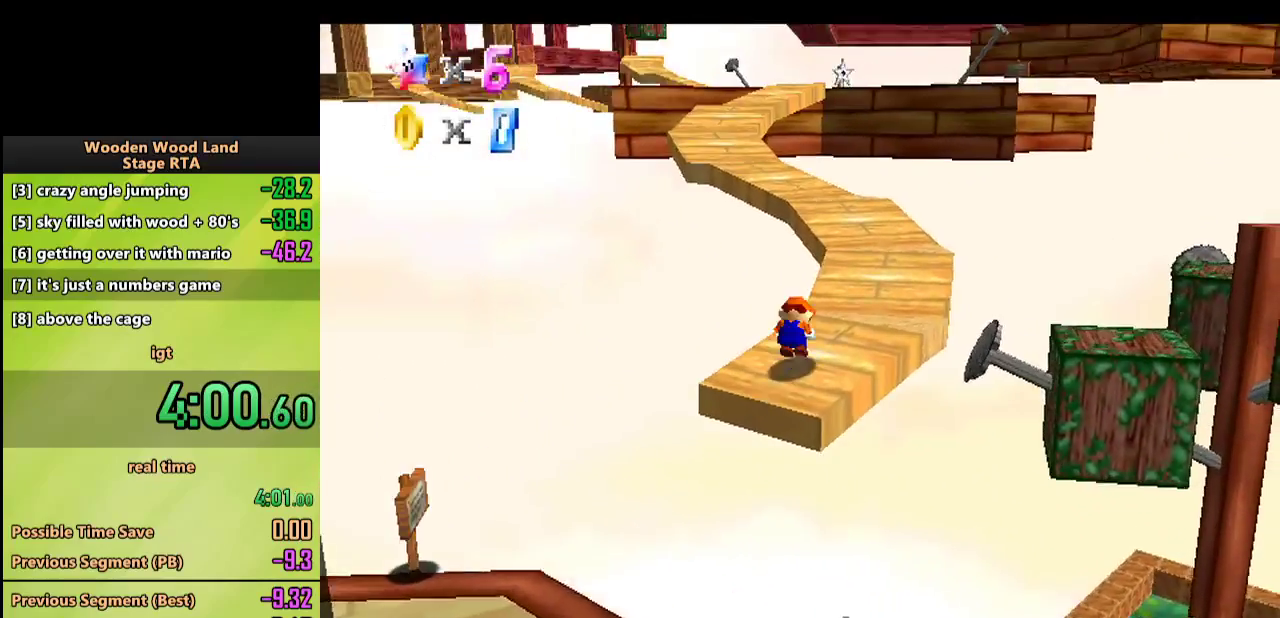
{"buttons": [], "left_stick": "up", "events": [[33, "A", "down"], [200, "A", "up"], [217, "B", "up"]]}
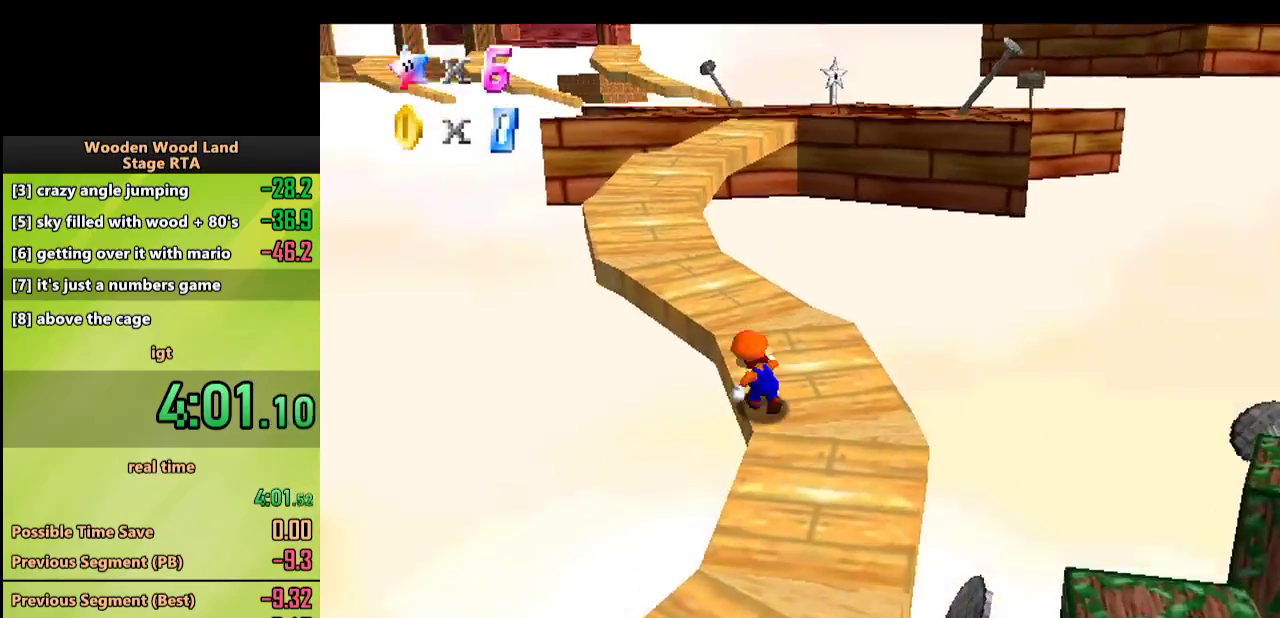
{"buttons": ["B"], "left_stick": "up", "events": [[50, "A", "down"], [117, "A", "up"], [267, "B", "down"], [383, "B", "up"], [467, "B", "down"]]}
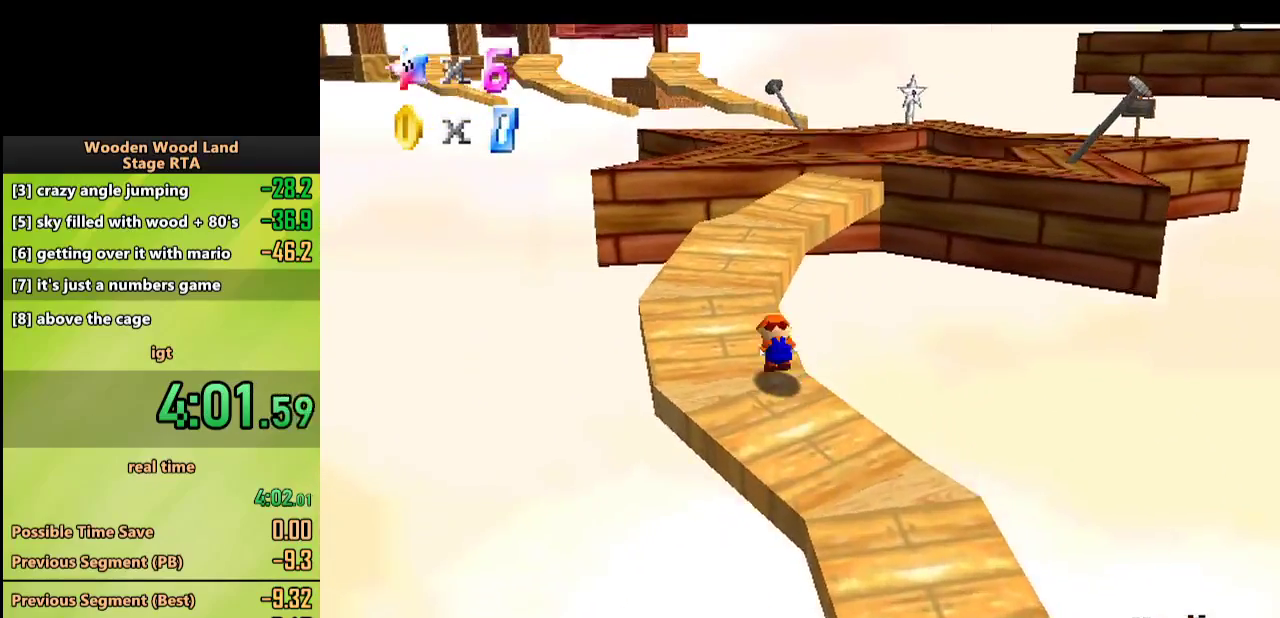
{"buttons": [], "left_stick": "up", "events": [[33, "A", "down"], [133, "A", "up"], [133, "B", "up"], [283, "C_LEFT", "down"], [450, "C_LEFT", "up"]]}
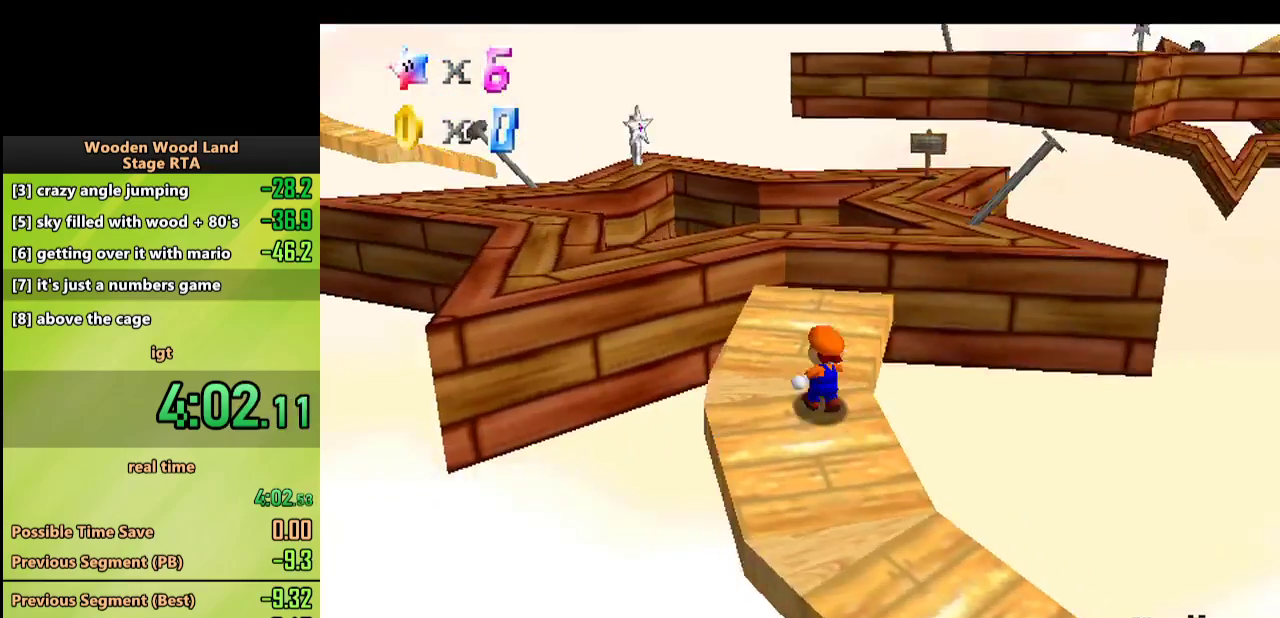
{"buttons": ["A"], "left_stick": "up", "events": [[283, "A", "down"]]}
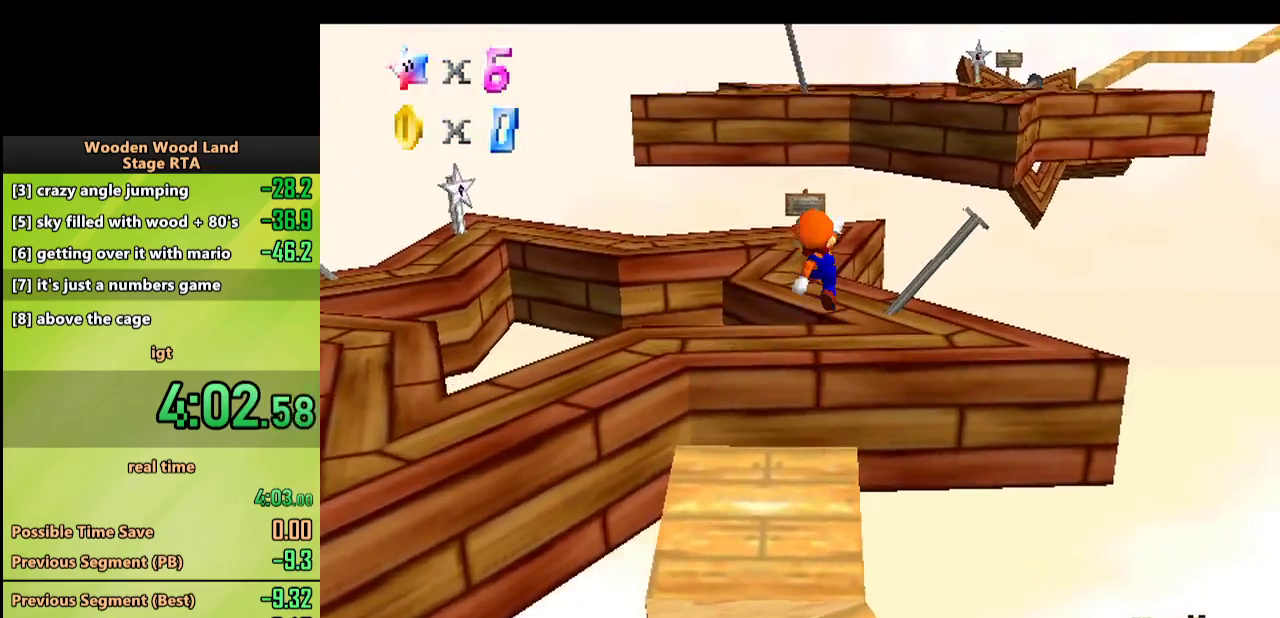
{"buttons": [], "left_stick": "up", "events": [[33, "A", "up"]]}
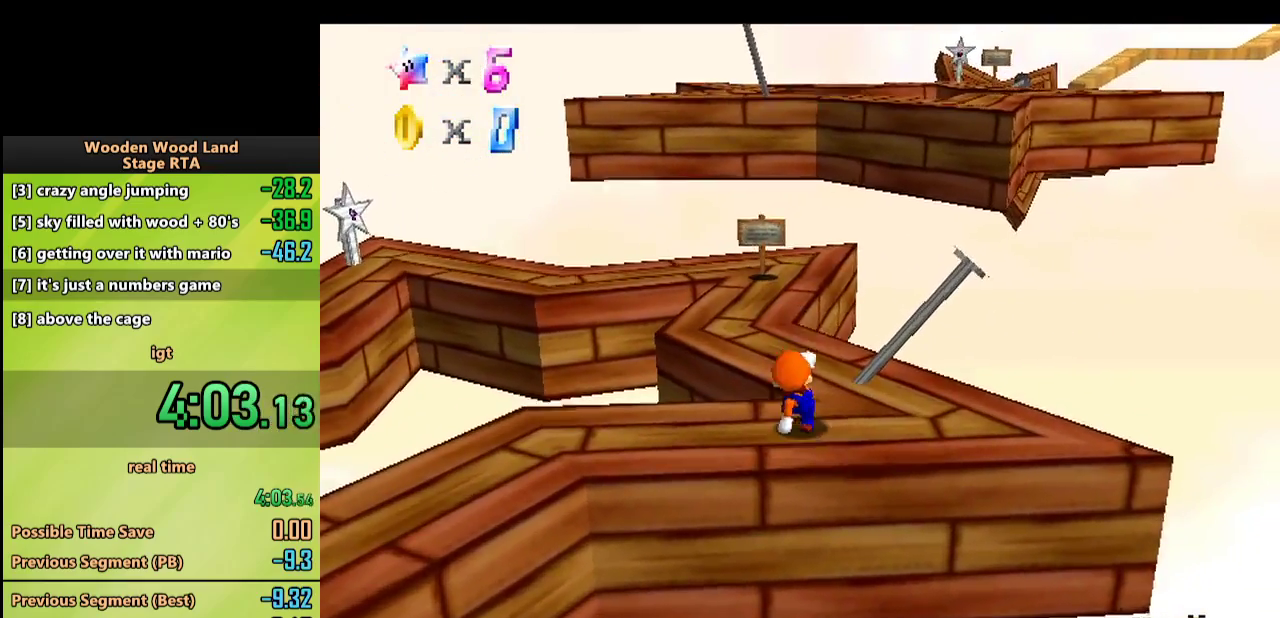
{"buttons": [], "left_stick": "up", "events": [[50, "A", "down"], [150, "left_stick", "up-left"], [417, "A", "up"], [450, "left_stick", "up"]]}
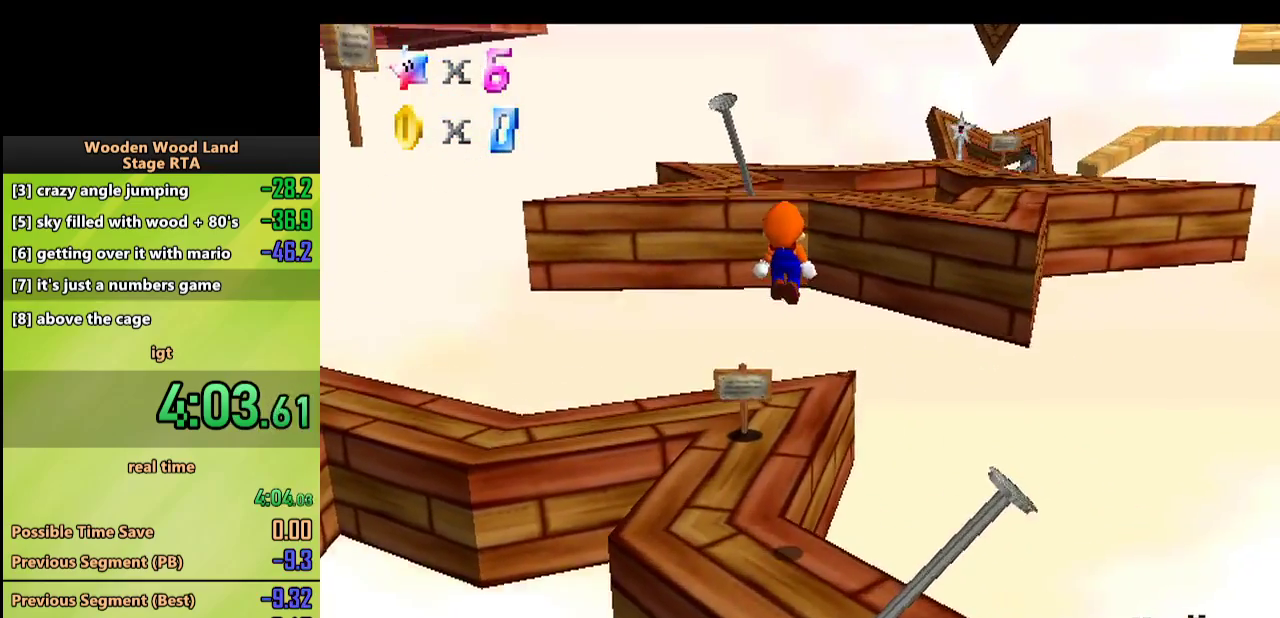
{"buttons": [], "left_stick": "down-left", "events": [[433, "left_stick", "down-left"]]}
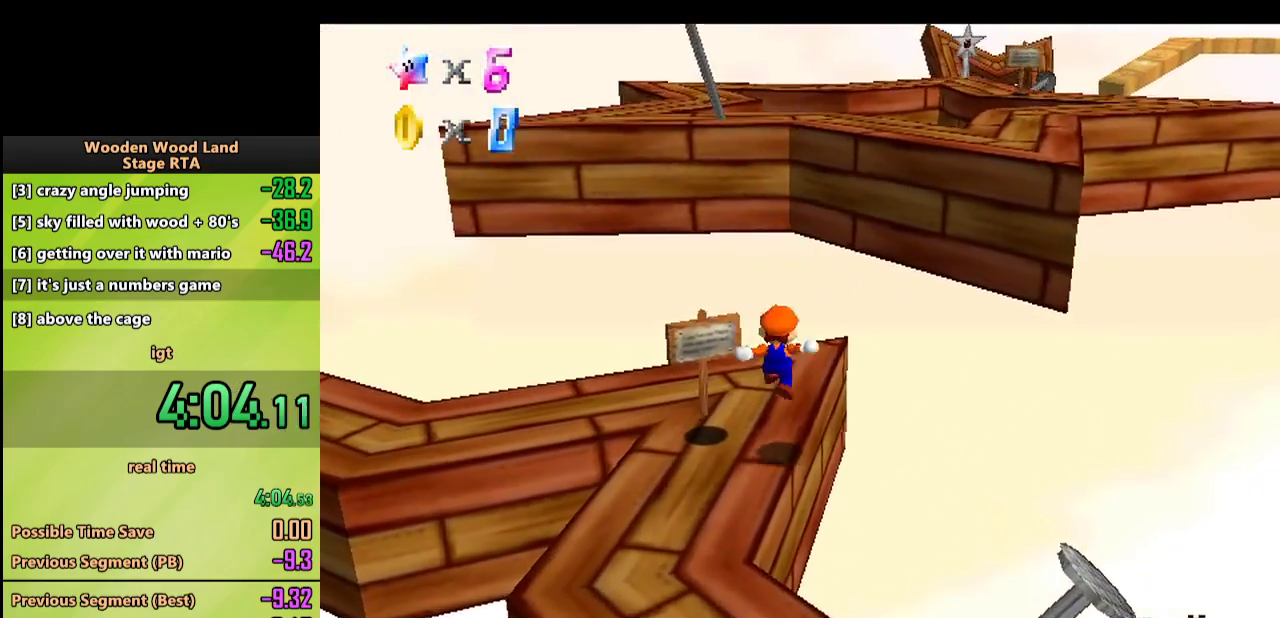
{"buttons": ["C_LEFT"], "left_stick": "down-left", "events": [[100, "left_stick", "down"], [300, "left_stick", "center"], [400, "C_LEFT", "down"], [467, "left_stick", "down-left"]]}
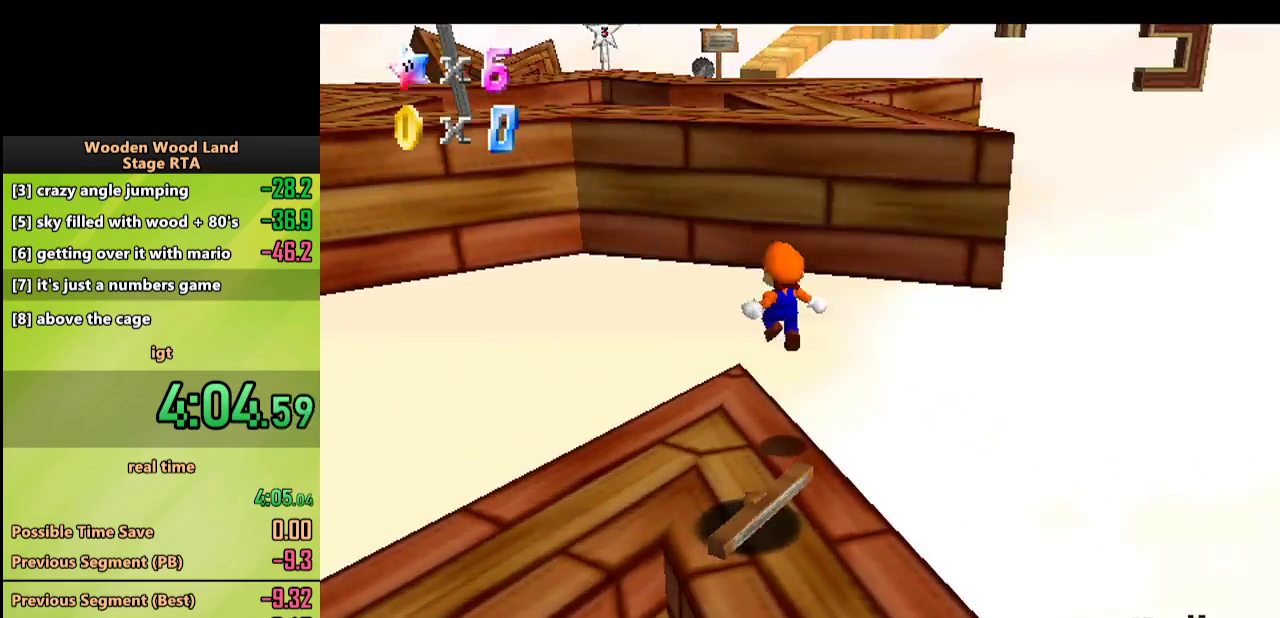
{"buttons": [], "left_stick": "down-left", "events": [[50, "C_LEFT", "up"], [183, "left_stick", "center"], [267, "left_stick", "up-left"], [467, "left_stick", "down-left"]]}
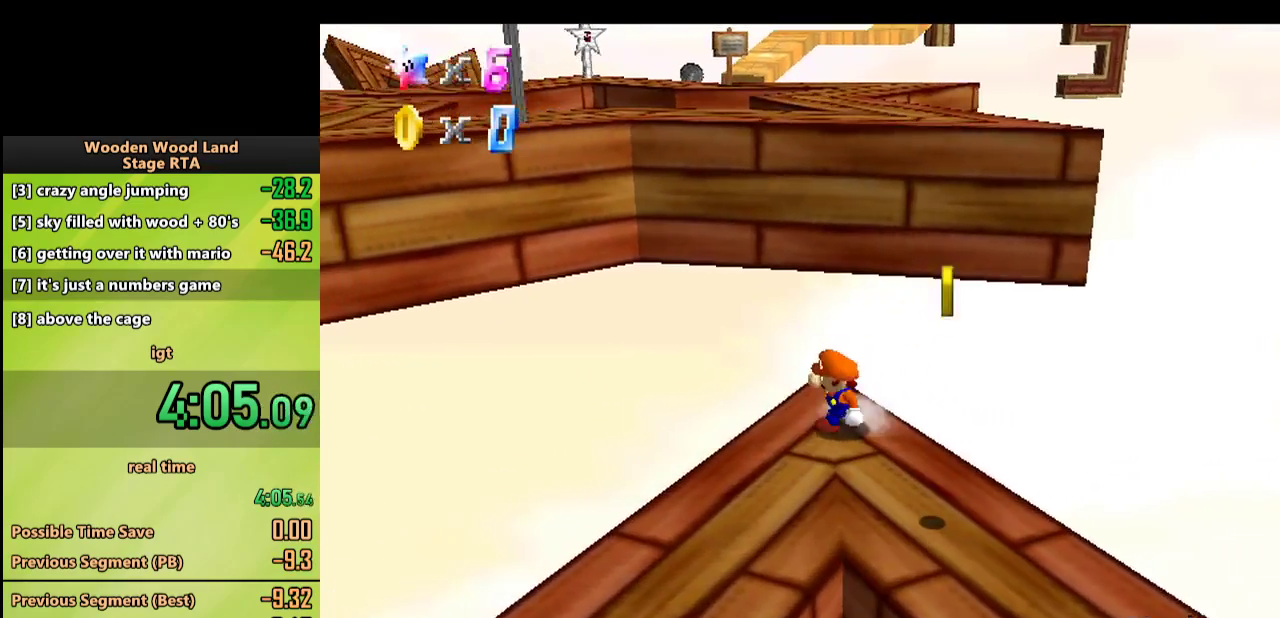
{"buttons": [], "left_stick": "up", "events": [[117, "left_stick", "down-right"], [200, "left_stick", "up-right"], [283, "left_stick", "up"]]}
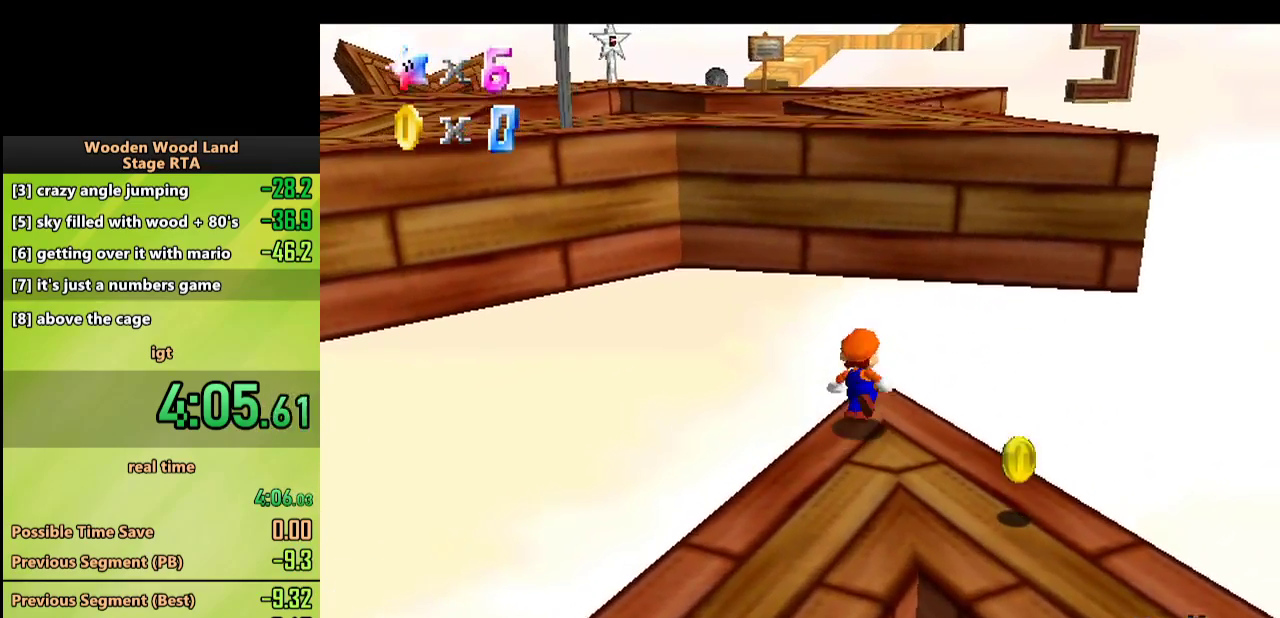
{"buttons": [], "left_stick": "up", "events": [[67, "A", "down"], [333, "A", "up"]]}
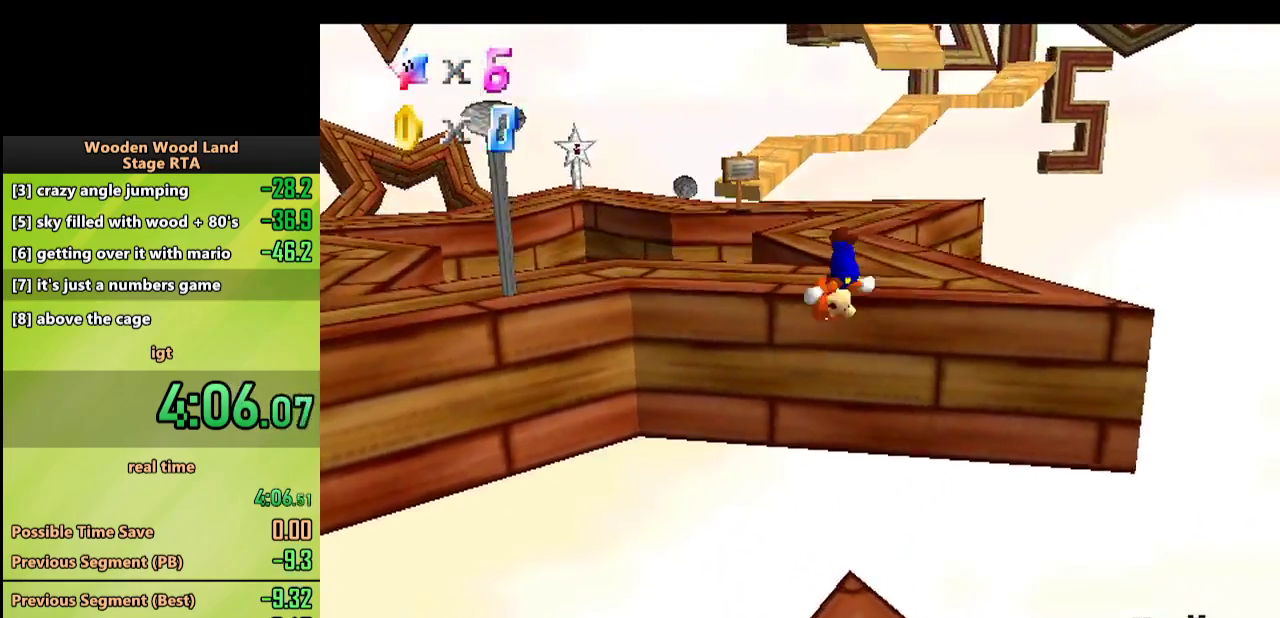
{"buttons": ["A", "B"], "left_stick": "up", "events": [[133, "B", "down"], [217, "B", "up"], [333, "B", "down"], [350, "A", "down"]]}
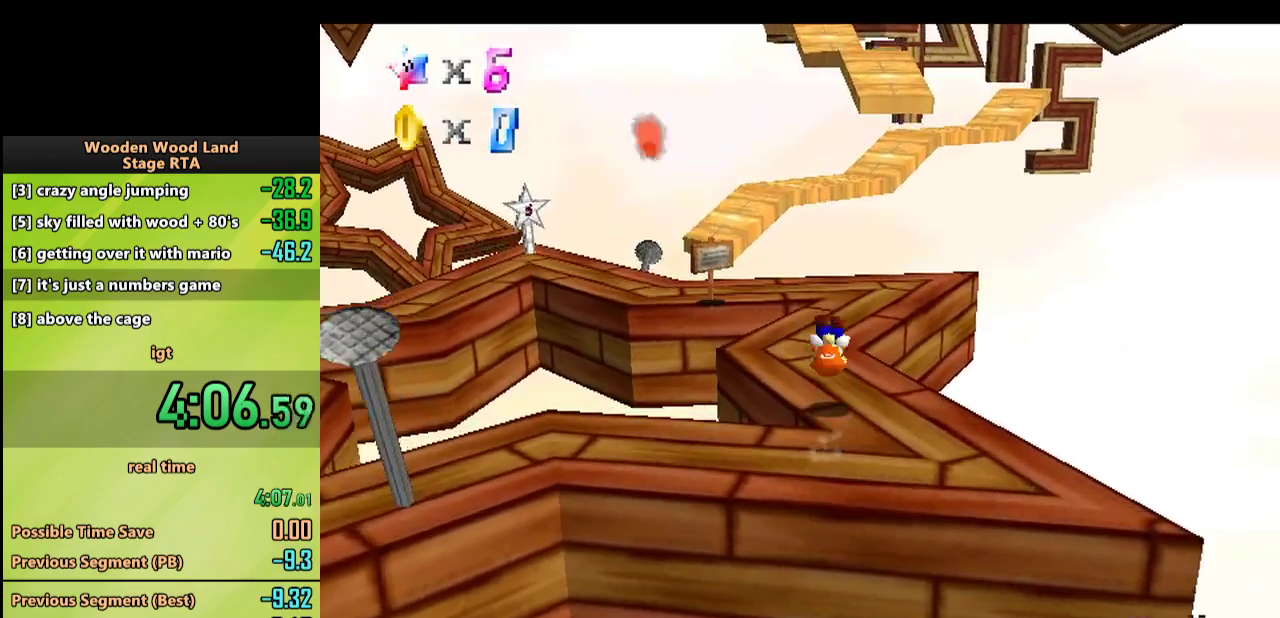
{"buttons": [], "left_stick": "up", "events": [[17, "A", "up"], [17, "B", "up"]]}
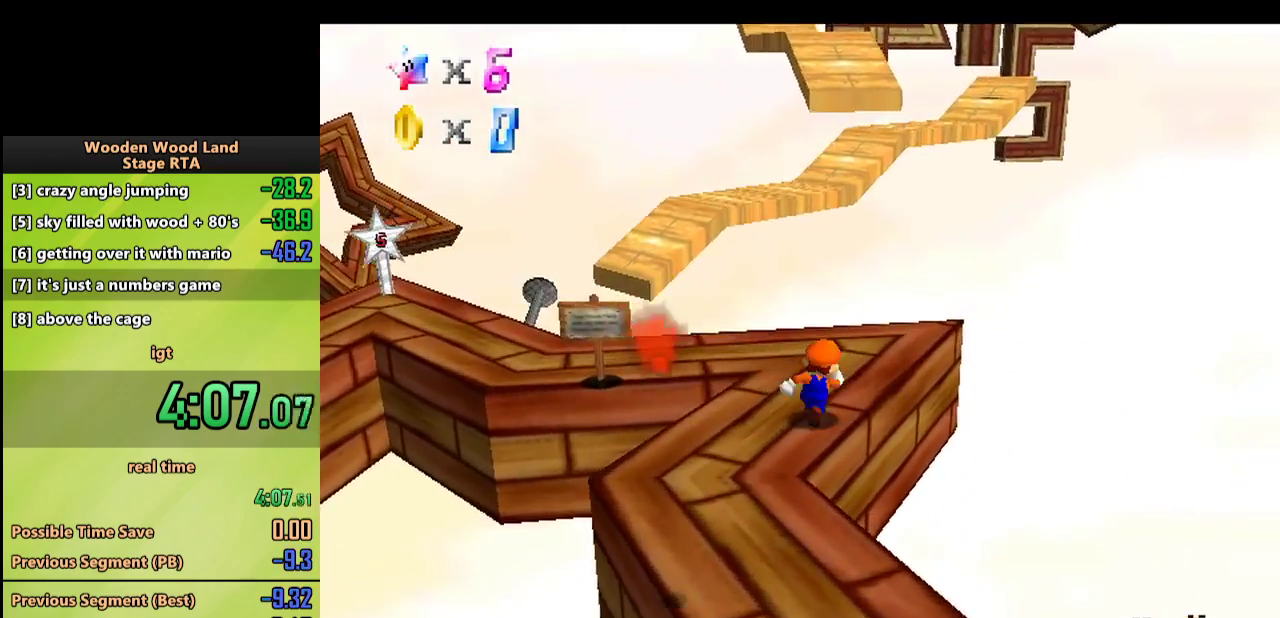
{"buttons": [], "left_stick": "center", "events": [[67, "left_stick", "center"], [400, "A", "down"], [467, "A", "up"]]}
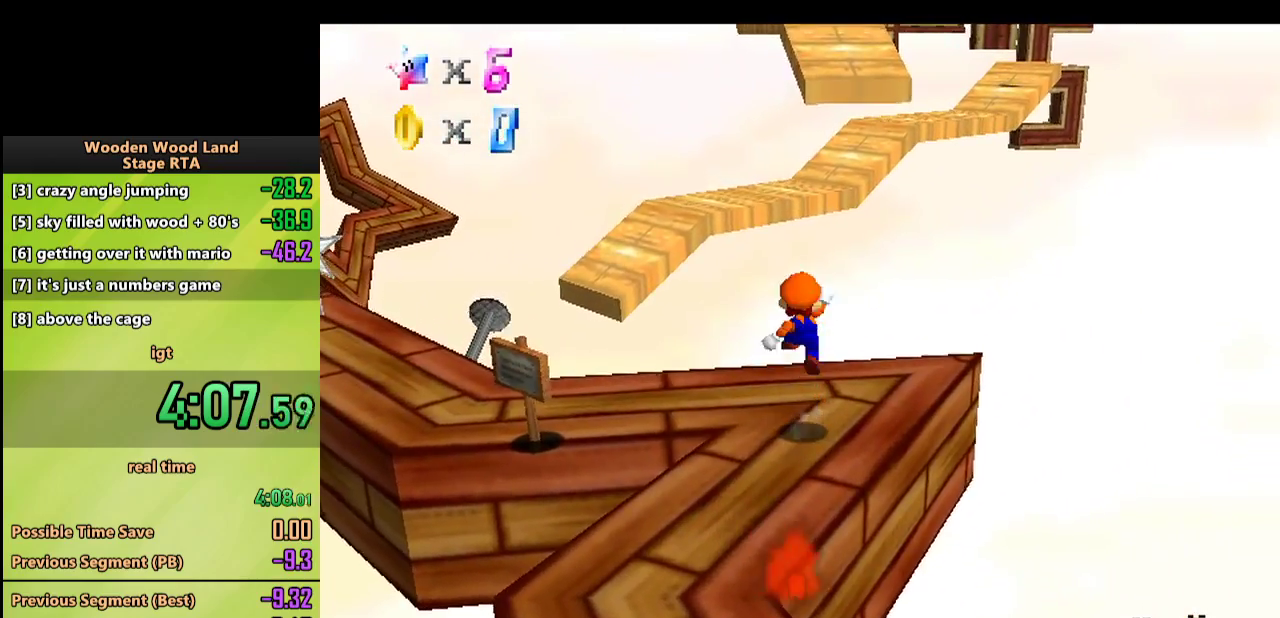
{"buttons": [], "left_stick": "up", "events": [[83, "left_stick", "up-right"], [300, "left_stick", "up"], [367, "A", "down"], [417, "A", "up"]]}
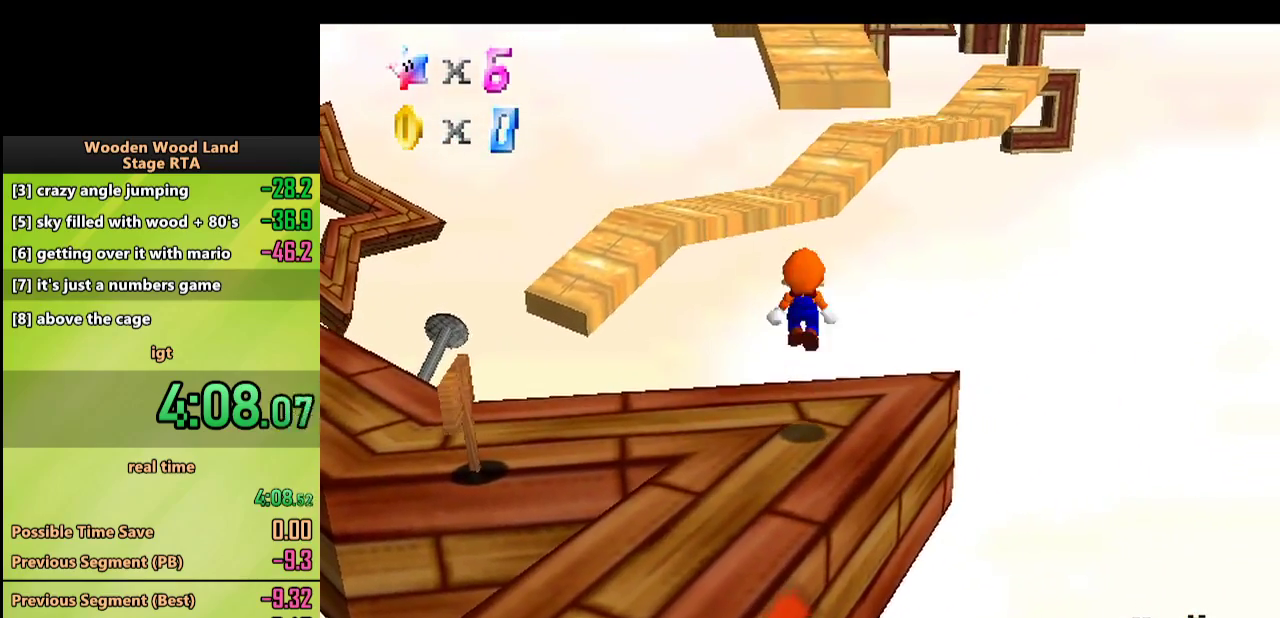
{"buttons": ["A"], "left_stick": "up", "events": [[400, "A", "down"]]}
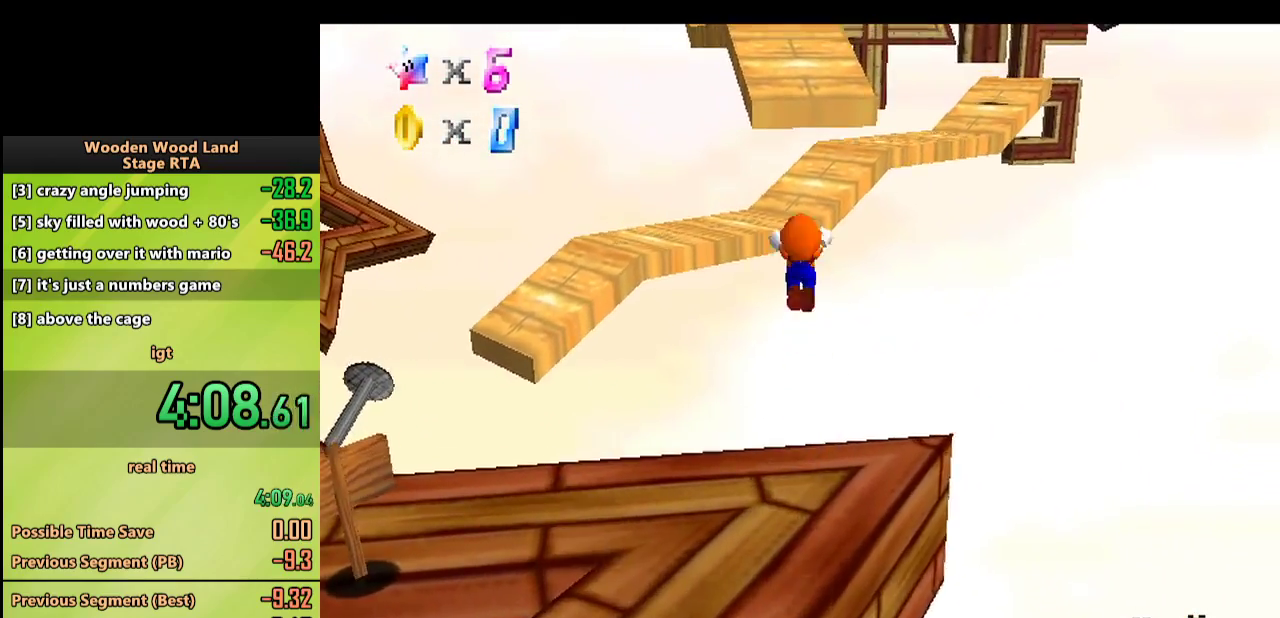
{"buttons": [], "left_stick": "up-left", "events": [[150, "B", "down"], [200, "A", "up"], [317, "B", "up"], [400, "left_stick", "up-left"]]}